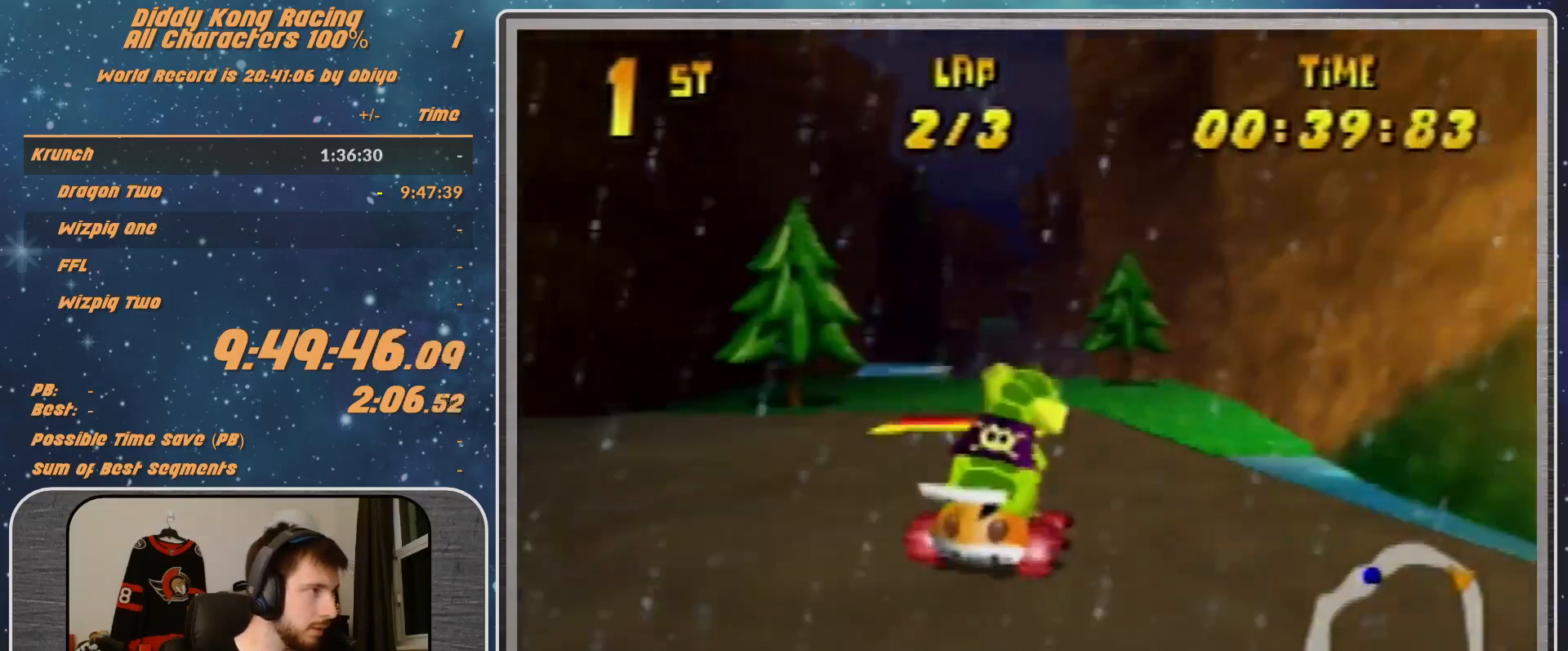
Gameplay with a controller (Nintendo layout); each line is a JSON object with the inputs held at the frame after it. "events" lists button and stick changes between this image and that frame as [ms after this image, input, new state], when the widget could be followed in between. Not read: L1 L3 R3.
{"buttons": [], "left_stick": "center", "events": []}
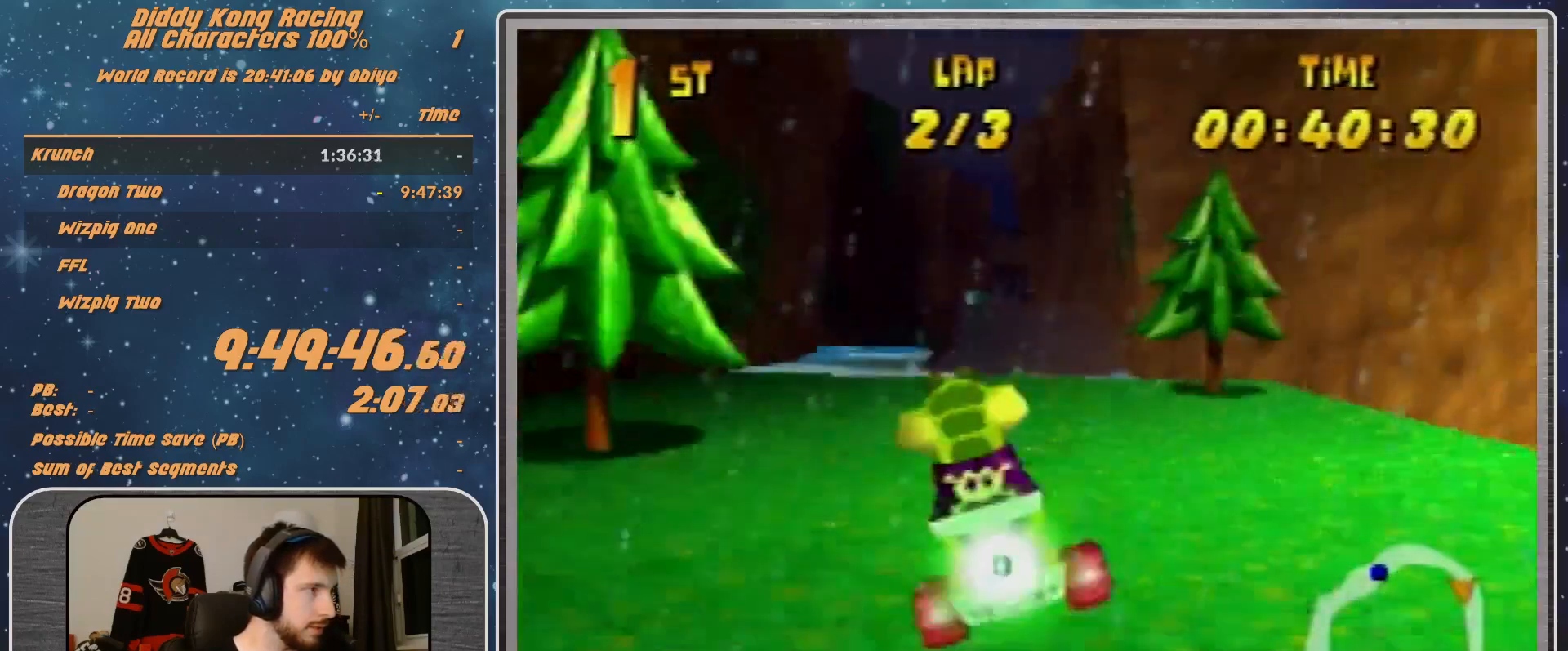
{"buttons": [], "left_stick": "left", "events": [[267, "left_stick", "left"]]}
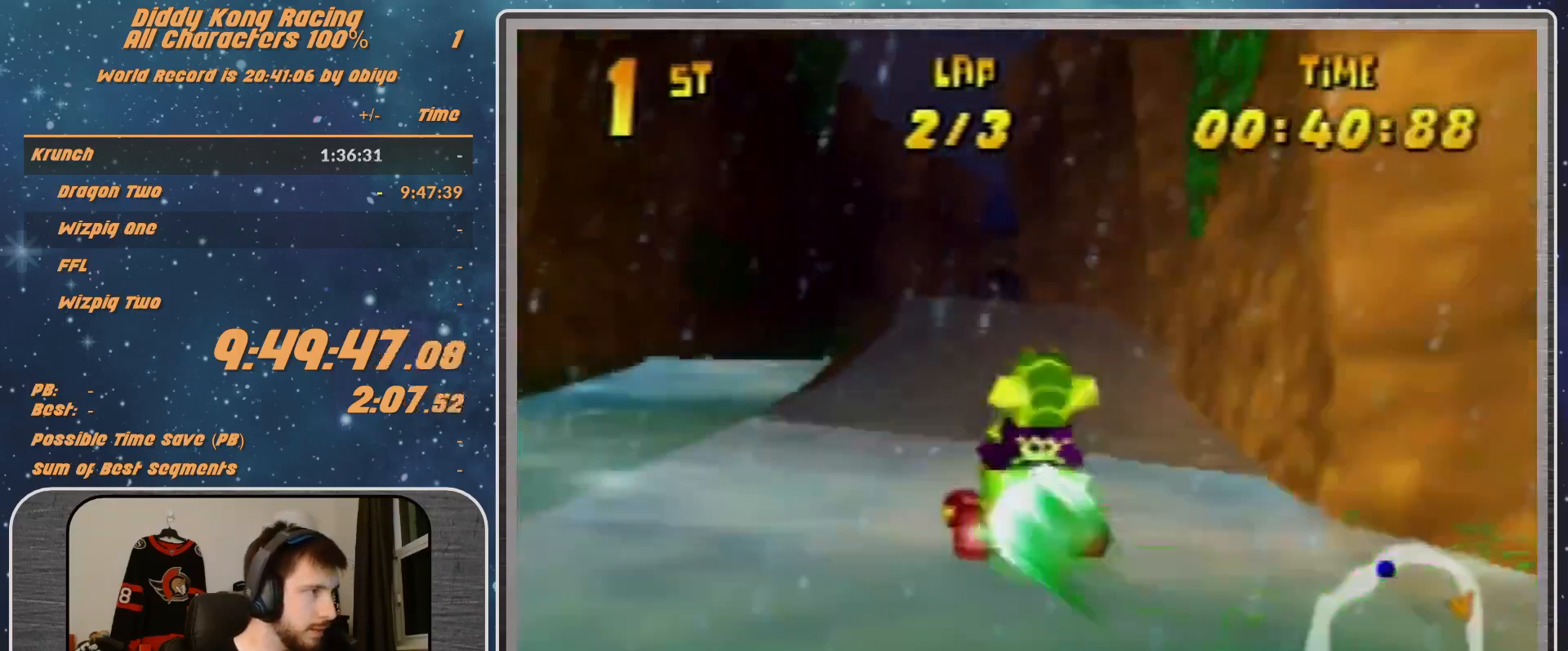
{"buttons": ["A", "R1"], "left_stick": "up-right", "events": [[167, "left_stick", "right"], [233, "R1", "down"], [233, "left_stick", "up-right"], [467, "A", "down"]]}
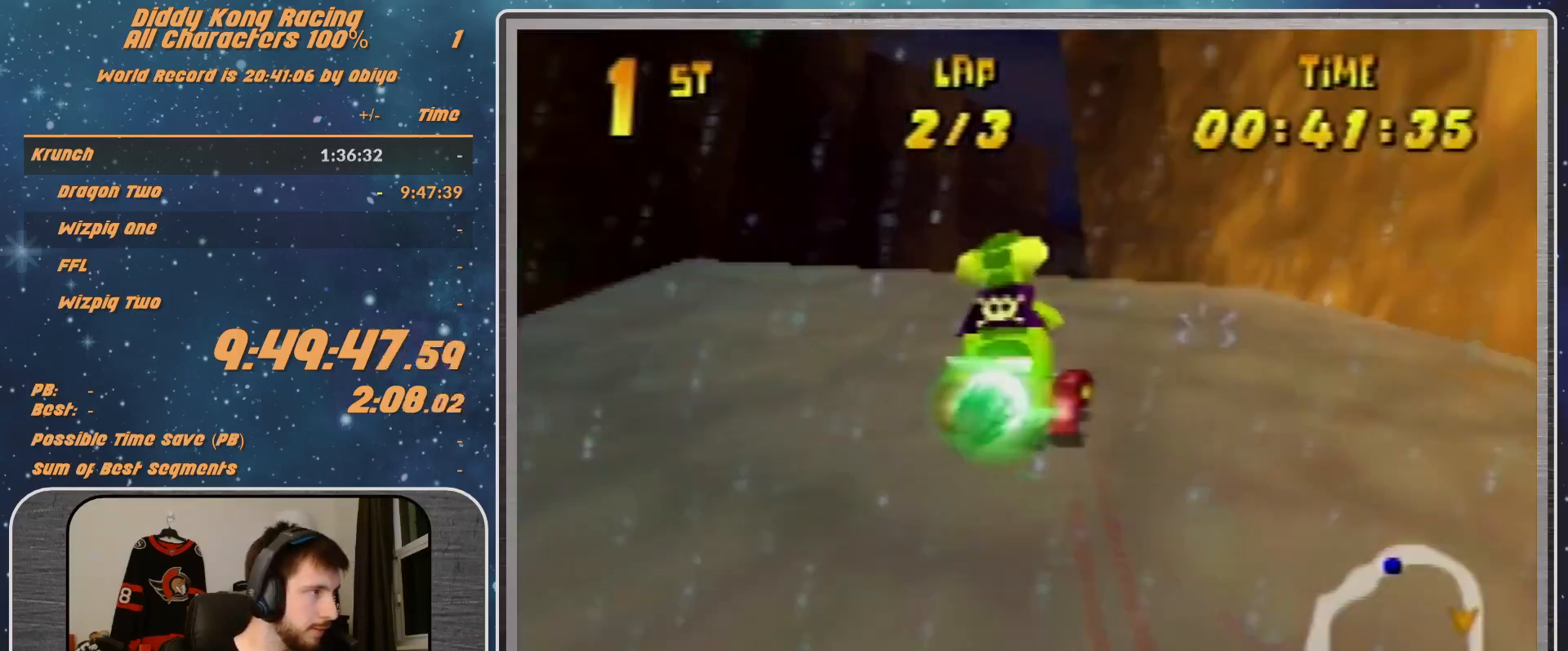
{"buttons": ["R1"], "left_stick": "up-left", "events": [[33, "A", "up"], [133, "A", "down"], [133, "left_stick", "up-left"], [200, "A", "up"], [300, "A", "down"], [367, "A", "up"], [433, "A", "down"], [500, "A", "up"]]}
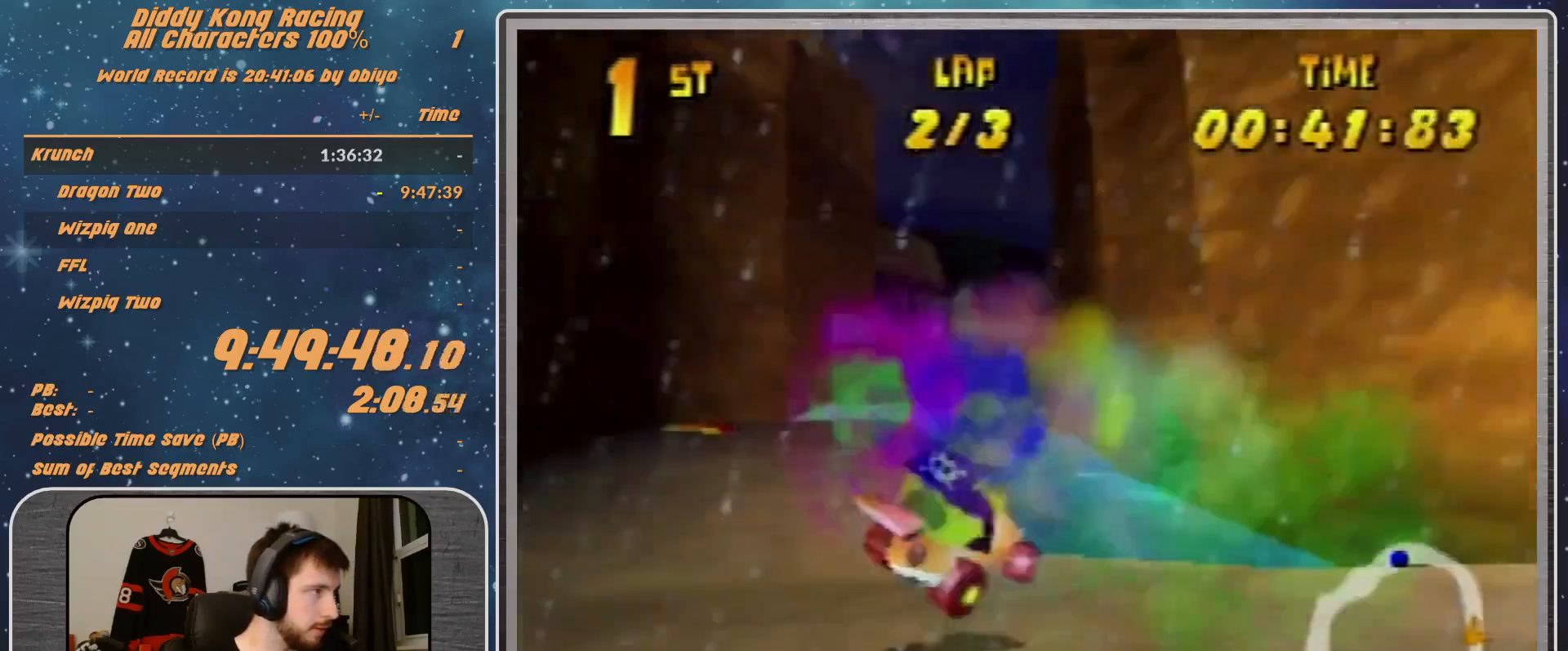
{"buttons": [], "left_stick": "up-right", "events": [[133, "A", "down"], [133, "left_stick", "up-right"], [233, "A", "up"], [467, "R1", "up"]]}
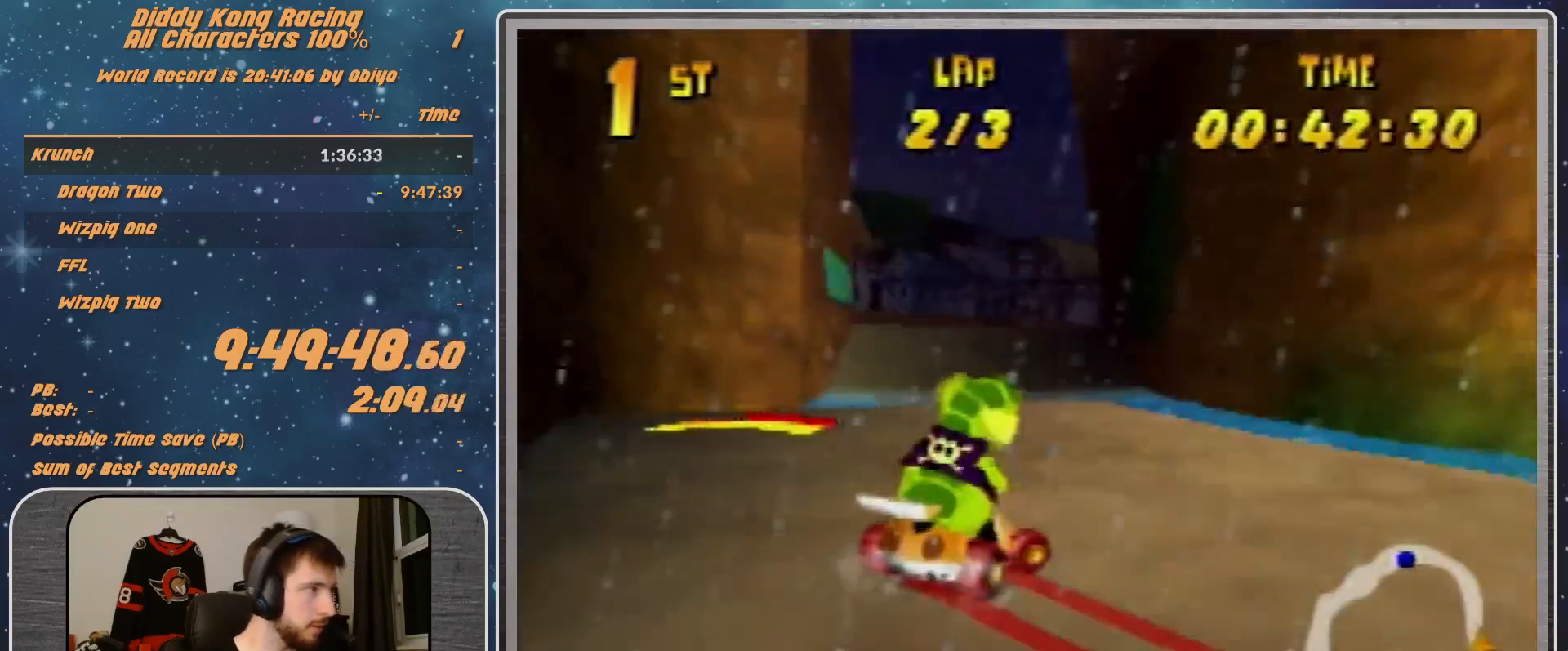
{"buttons": ["R1"], "left_stick": "up-right", "events": [[133, "left_stick", "up-left"], [200, "R1", "down"], [467, "left_stick", "up-right"]]}
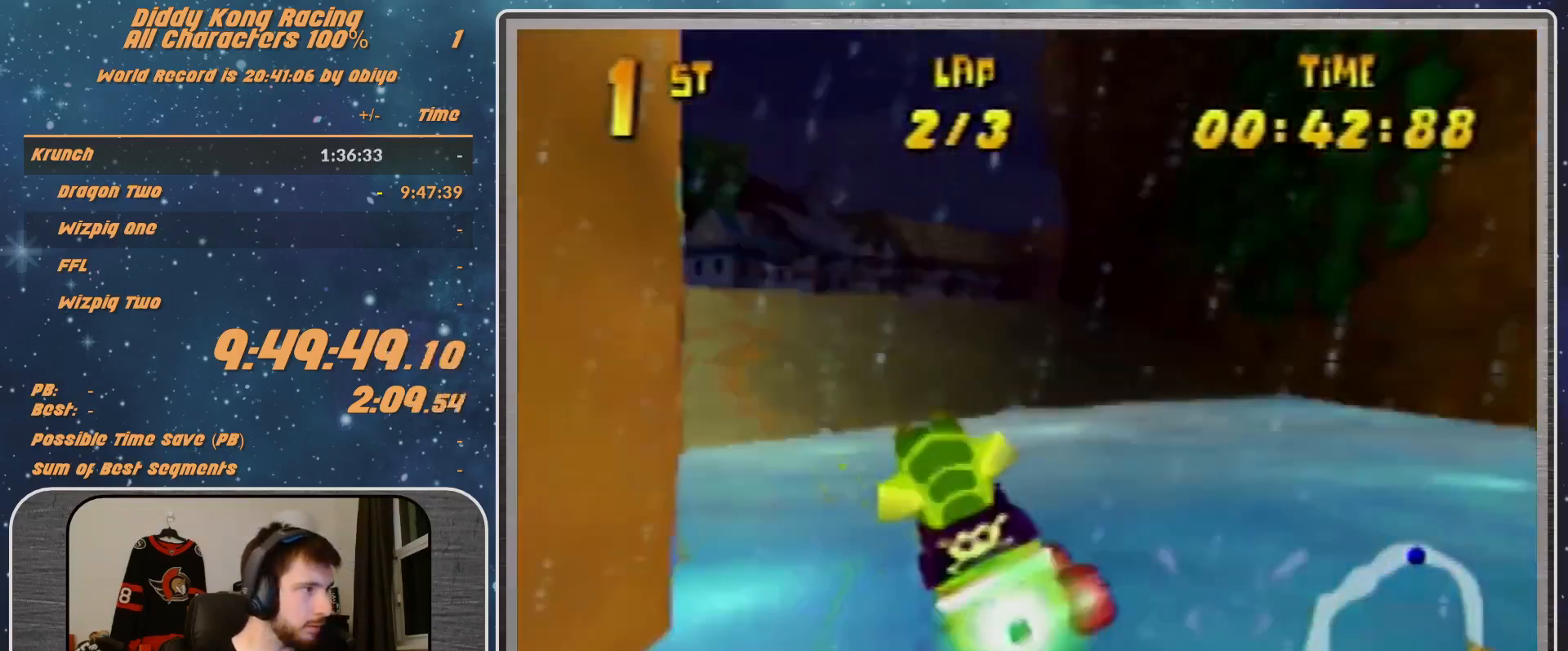
{"buttons": [], "left_stick": "up-right", "events": [[33, "R1", "up"], [200, "R1", "down"], [333, "R1", "up"]]}
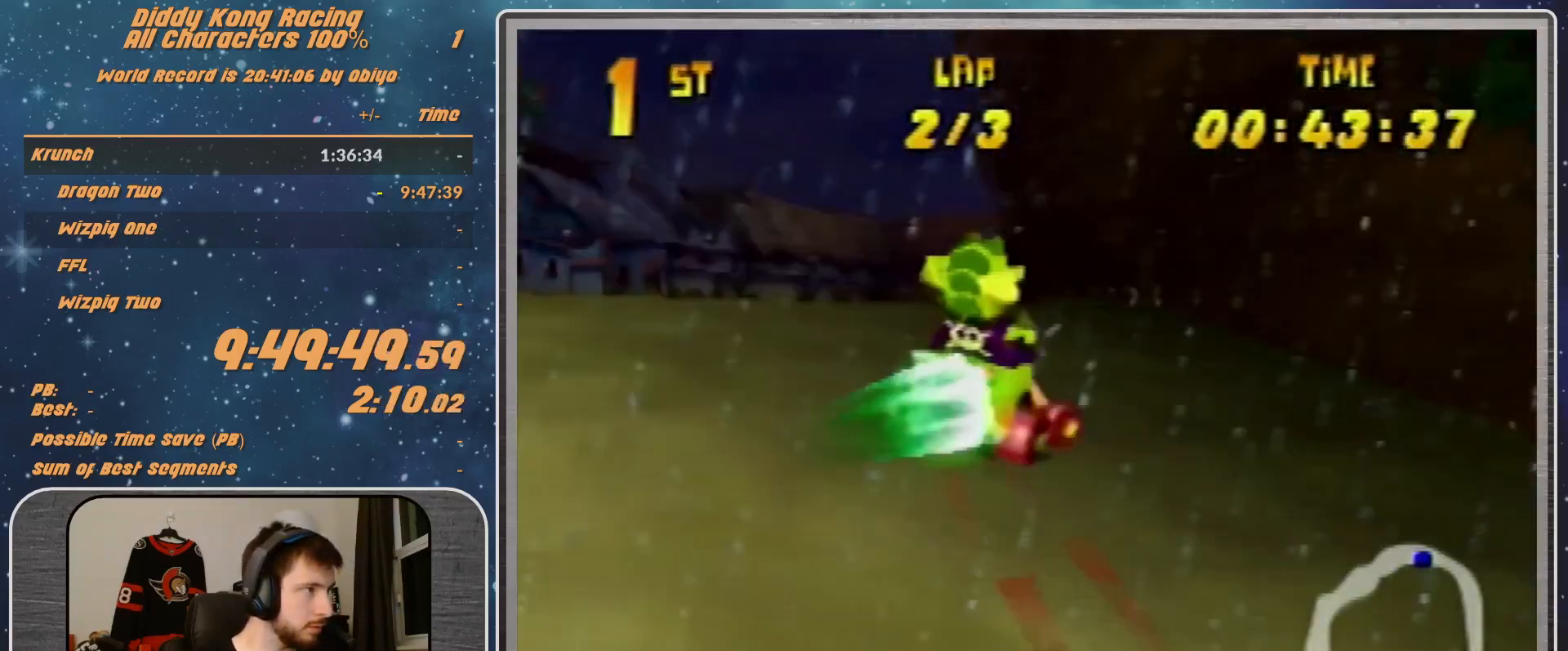
{"buttons": ["A"], "left_stick": "center", "events": [[100, "left_stick", "up-left"], [467, "A", "down"], [467, "left_stick", "center"]]}
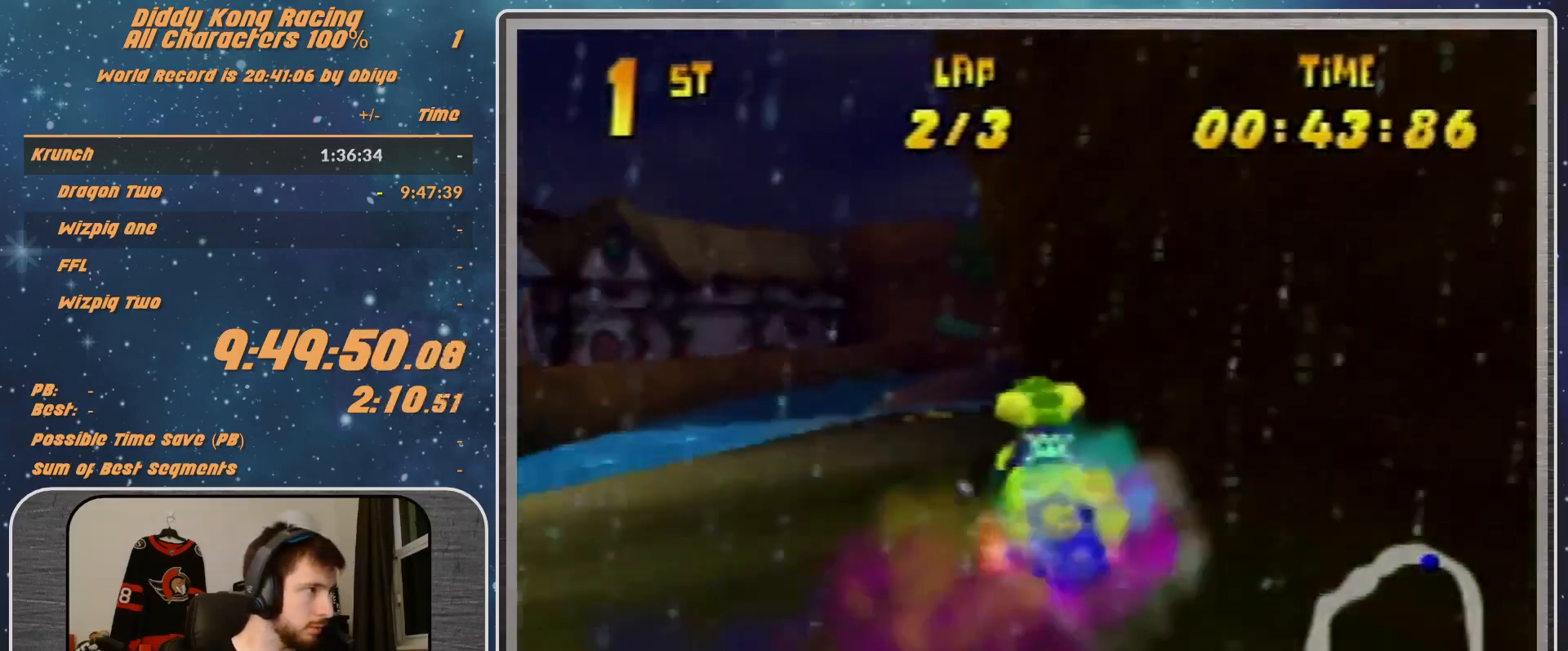
{"buttons": ["A", "R1"], "left_stick": "up-right", "events": [[67, "A", "up"], [233, "left_stick", "right"], [400, "R1", "down"], [400, "left_stick", "up-right"], [467, "A", "down"]]}
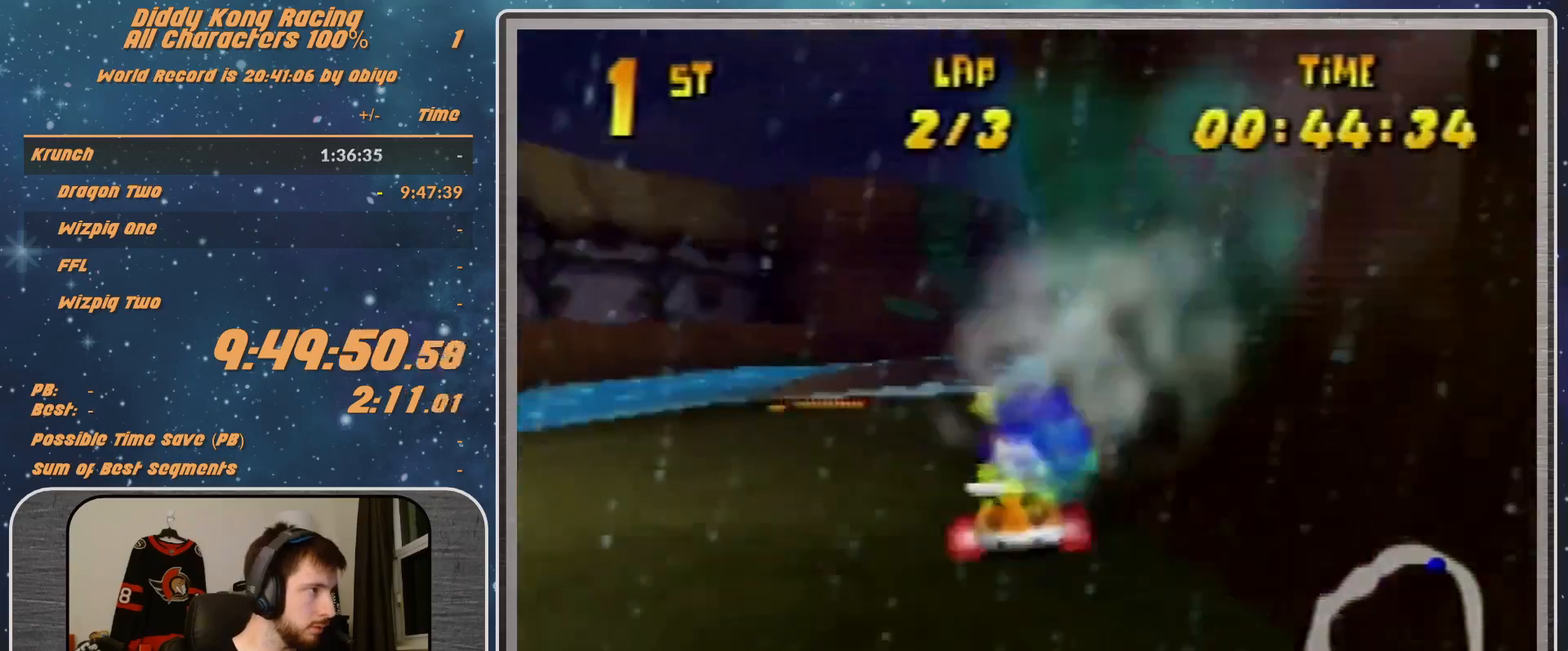
{"buttons": [], "left_stick": "left", "events": [[33, "A", "up"], [33, "left_stick", "up"], [167, "left_stick", "left"], [267, "R1", "up"]]}
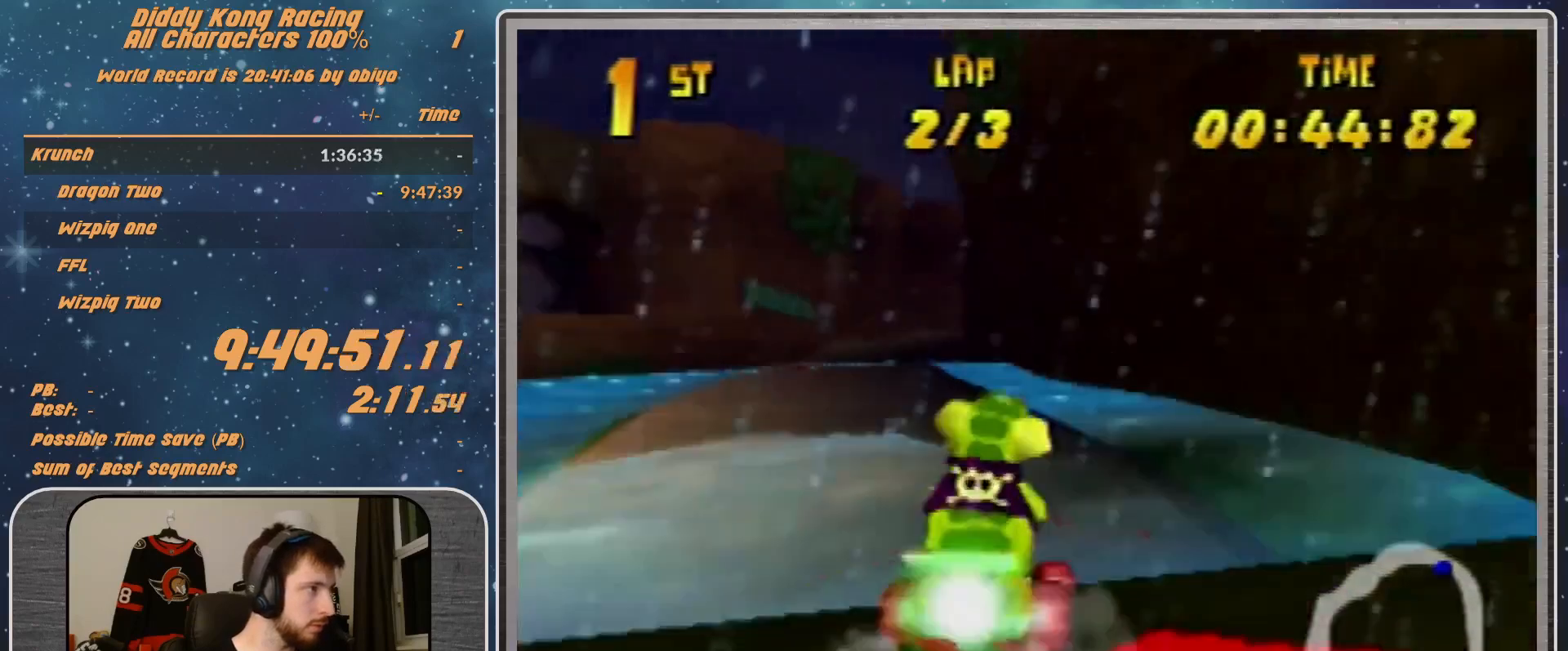
{"buttons": [], "left_stick": "right", "events": [[200, "left_stick", "center"], [400, "left_stick", "right"]]}
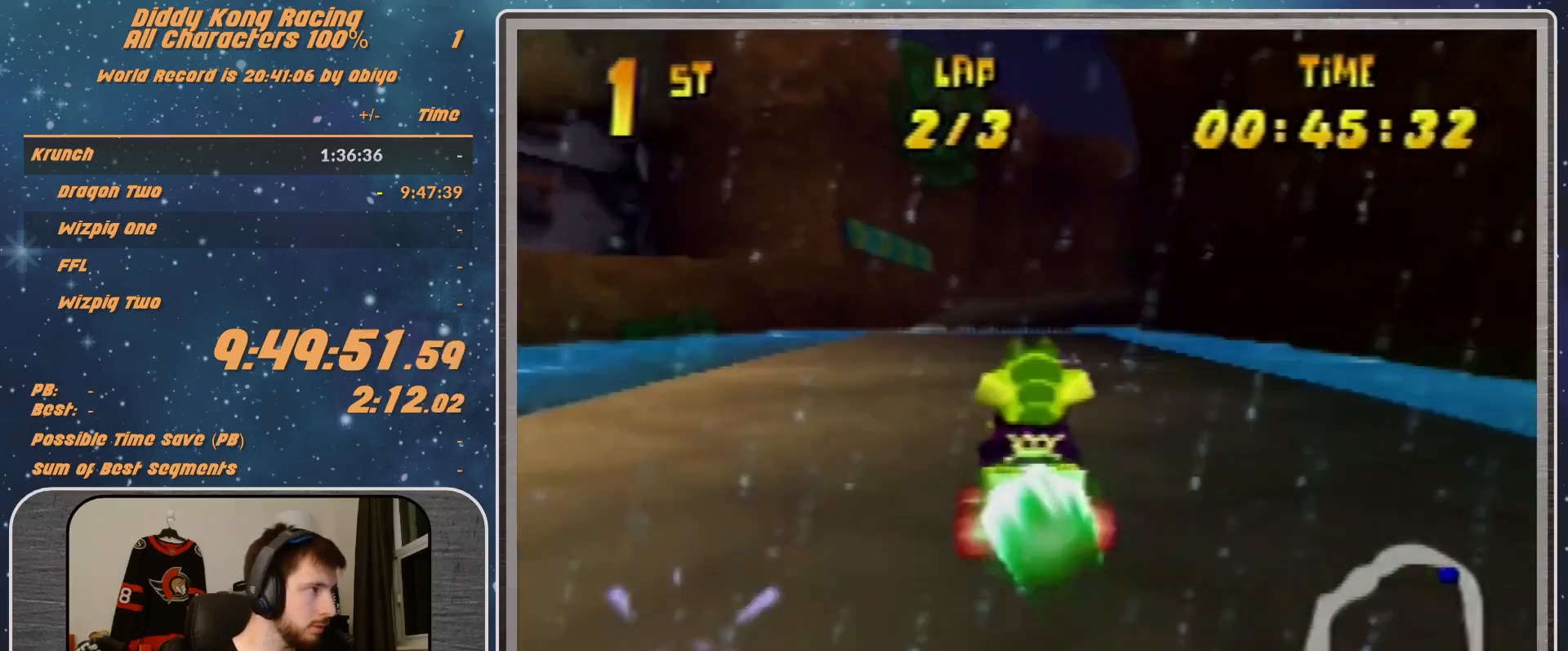
{"buttons": [], "left_stick": "up-left", "events": [[33, "left_stick", "up-right"], [67, "R1", "down"], [300, "R1", "up"], [400, "left_stick", "up-left"]]}
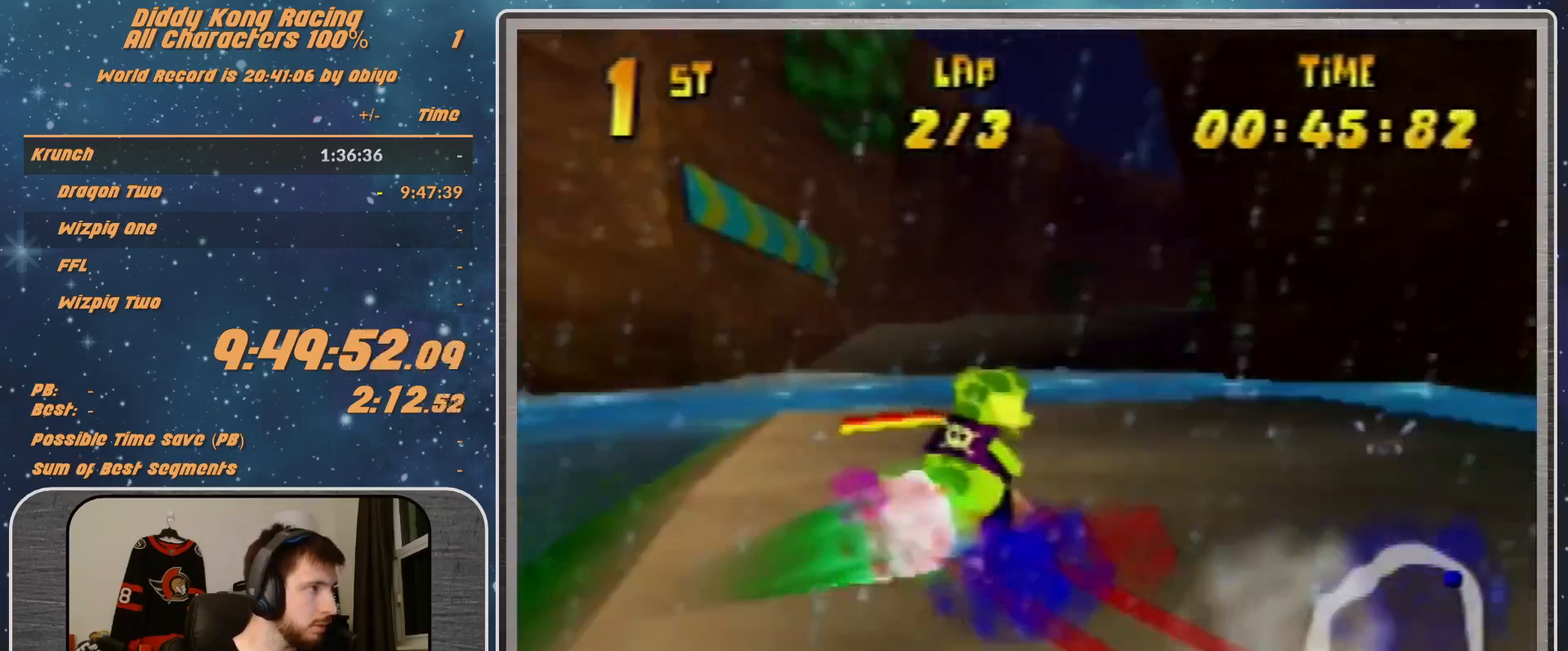
{"buttons": [], "left_stick": "right", "events": [[33, "left_stick", "center"], [100, "left_stick", "right"]]}
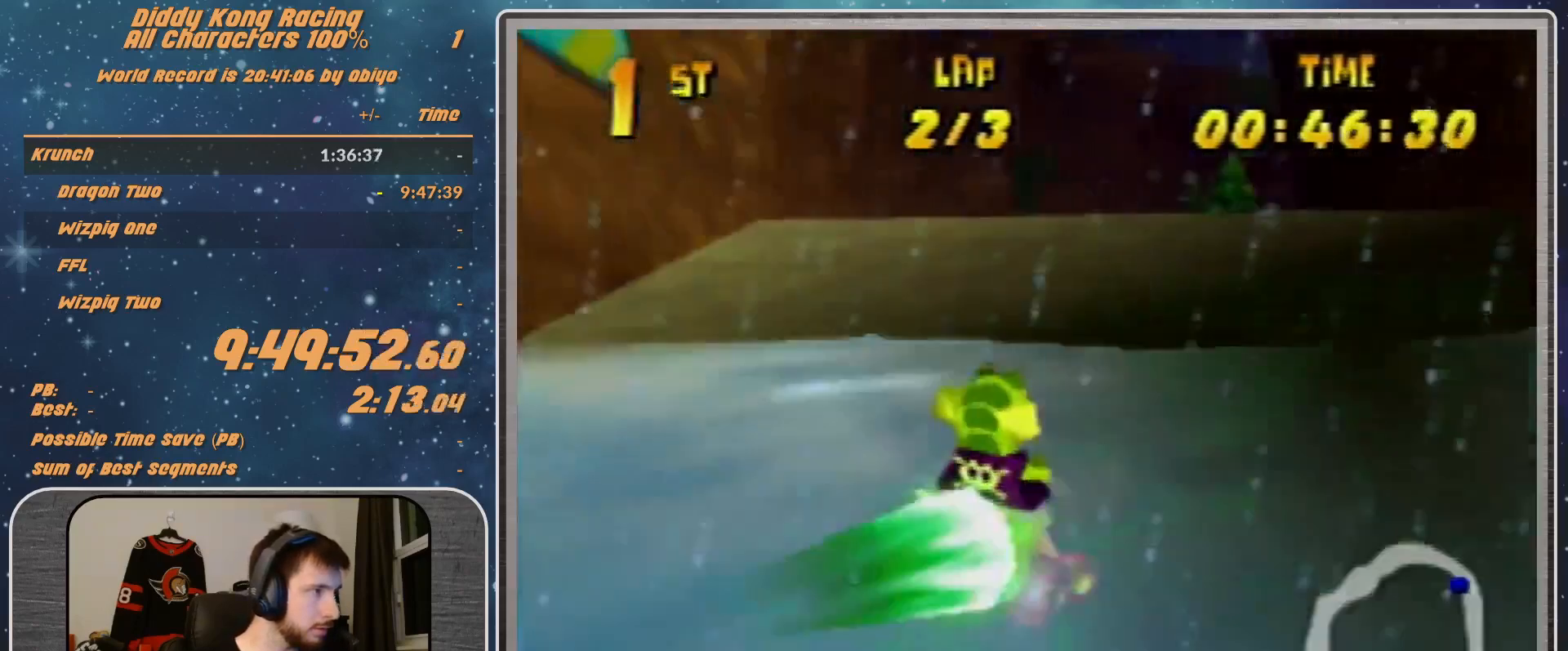
{"buttons": [], "left_stick": "center", "events": [[200, "left_stick", "up-left"], [467, "left_stick", "center"]]}
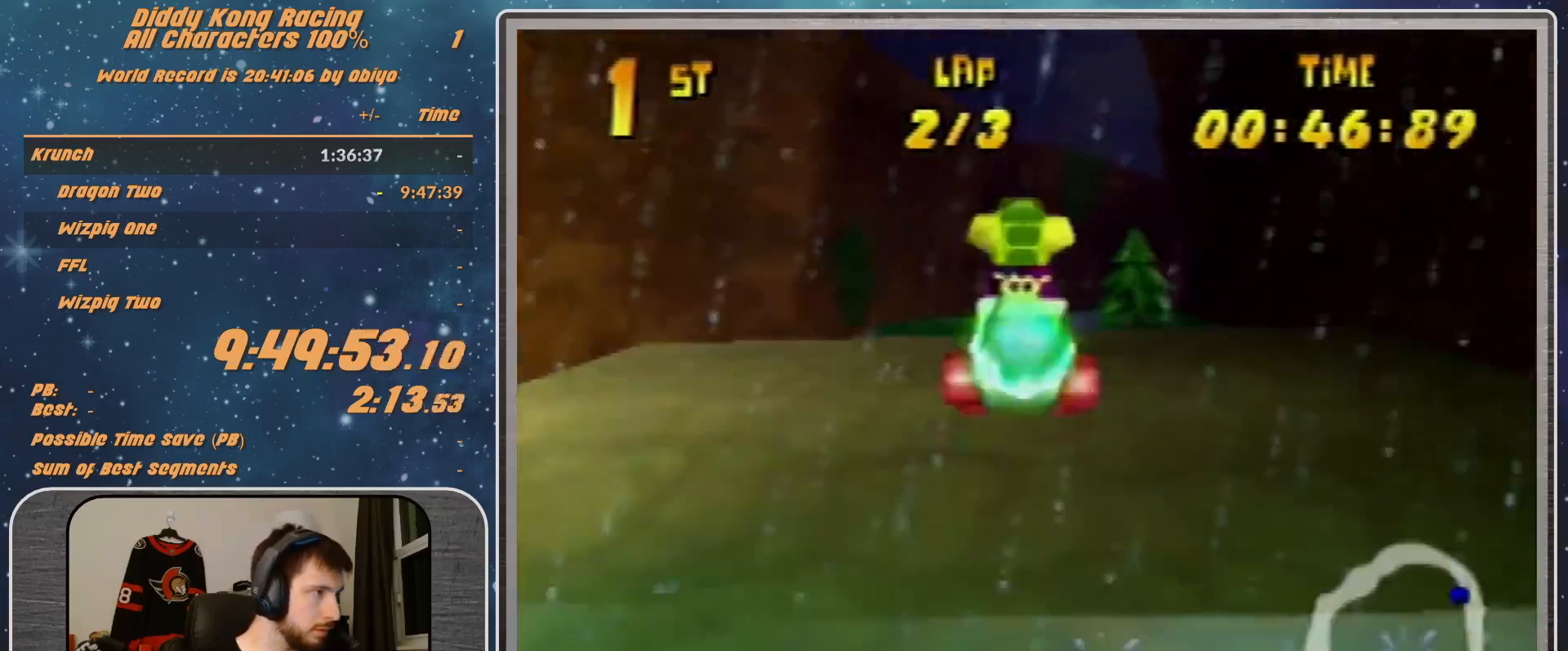
{"buttons": [], "left_stick": "up-right", "events": [[233, "A", "down"], [233, "left_stick", "right"], [300, "A", "up"], [300, "left_stick", "up-right"]]}
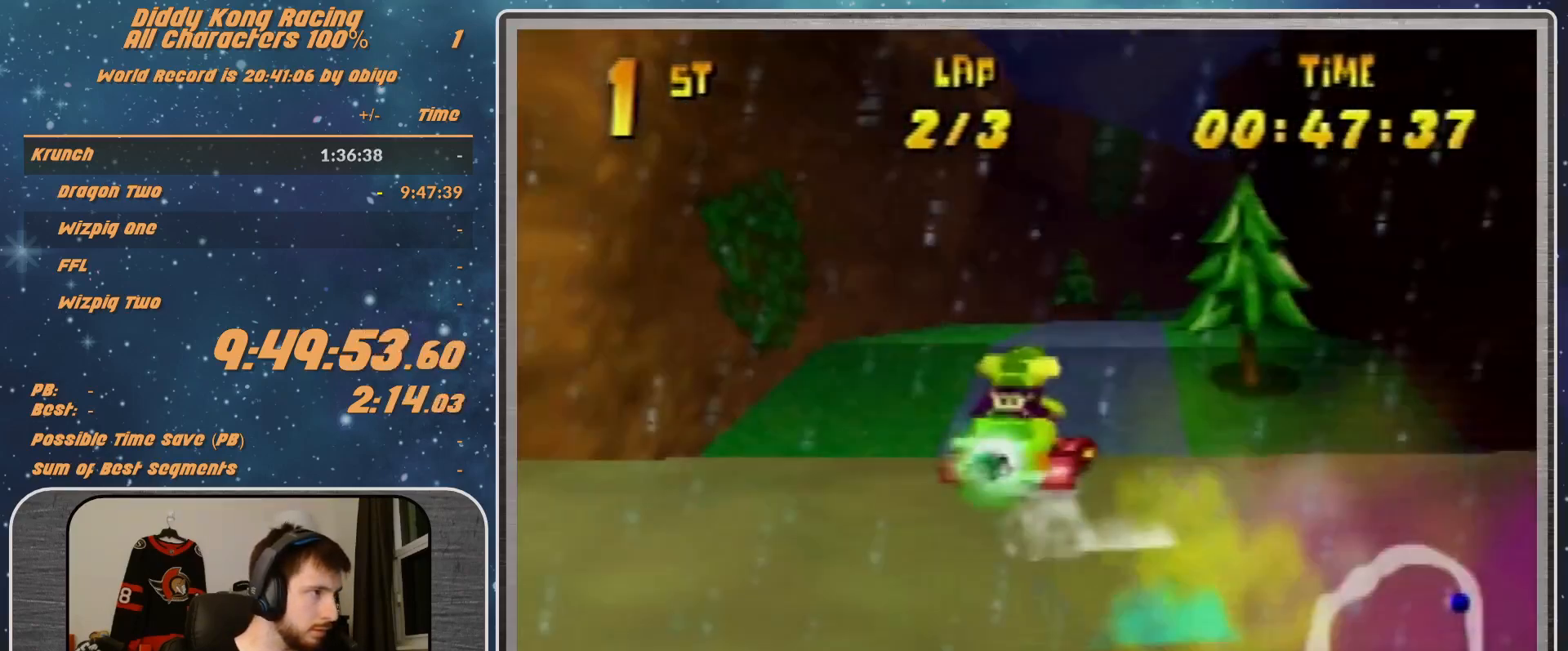
{"buttons": [], "left_stick": "right", "events": [[67, "left_stick", "center"], [200, "A", "down"], [200, "R1", "down"], [200, "left_stick", "left"], [267, "A", "up"], [333, "left_stick", "right"], [467, "R1", "up"]]}
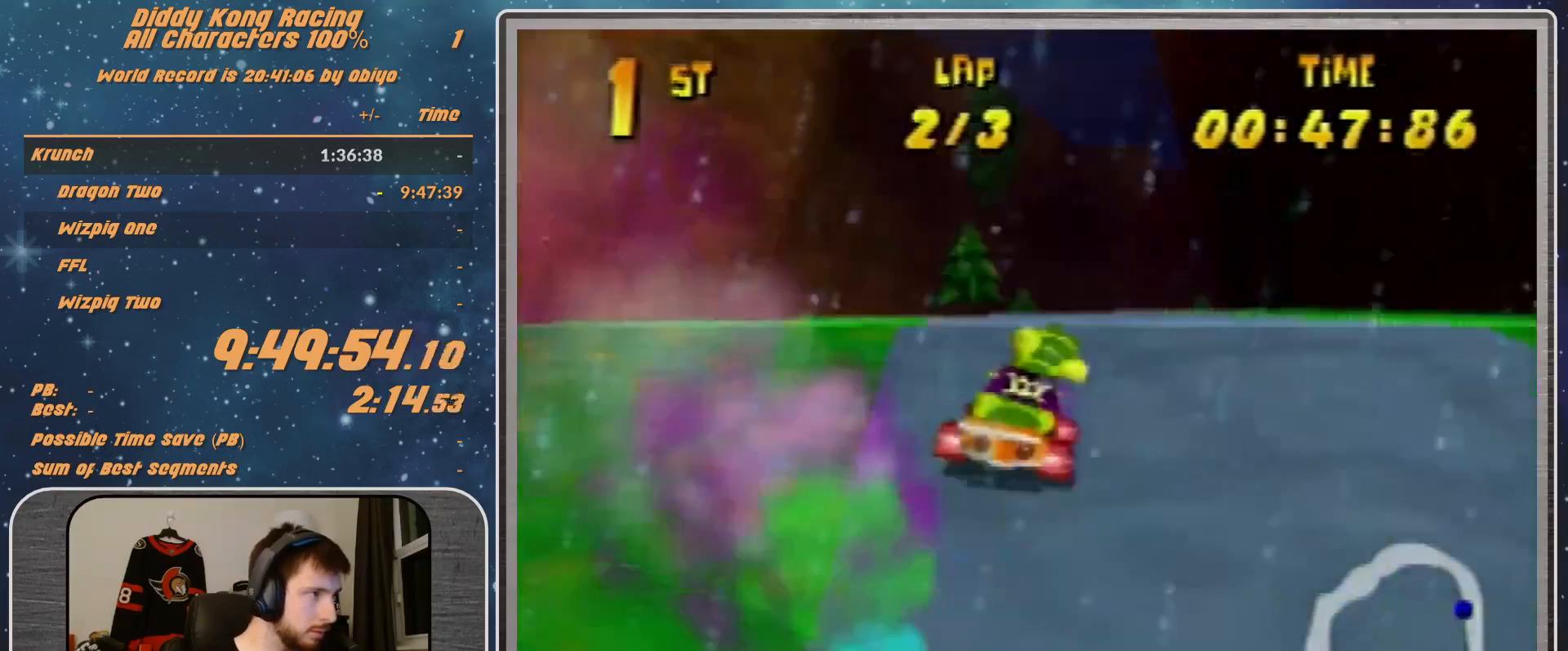
{"buttons": ["A"], "left_stick": "up-right", "events": [[33, "A", "down"], [100, "A", "up"], [267, "left_stick", "center"], [333, "A", "down"], [333, "left_stick", "up-right"]]}
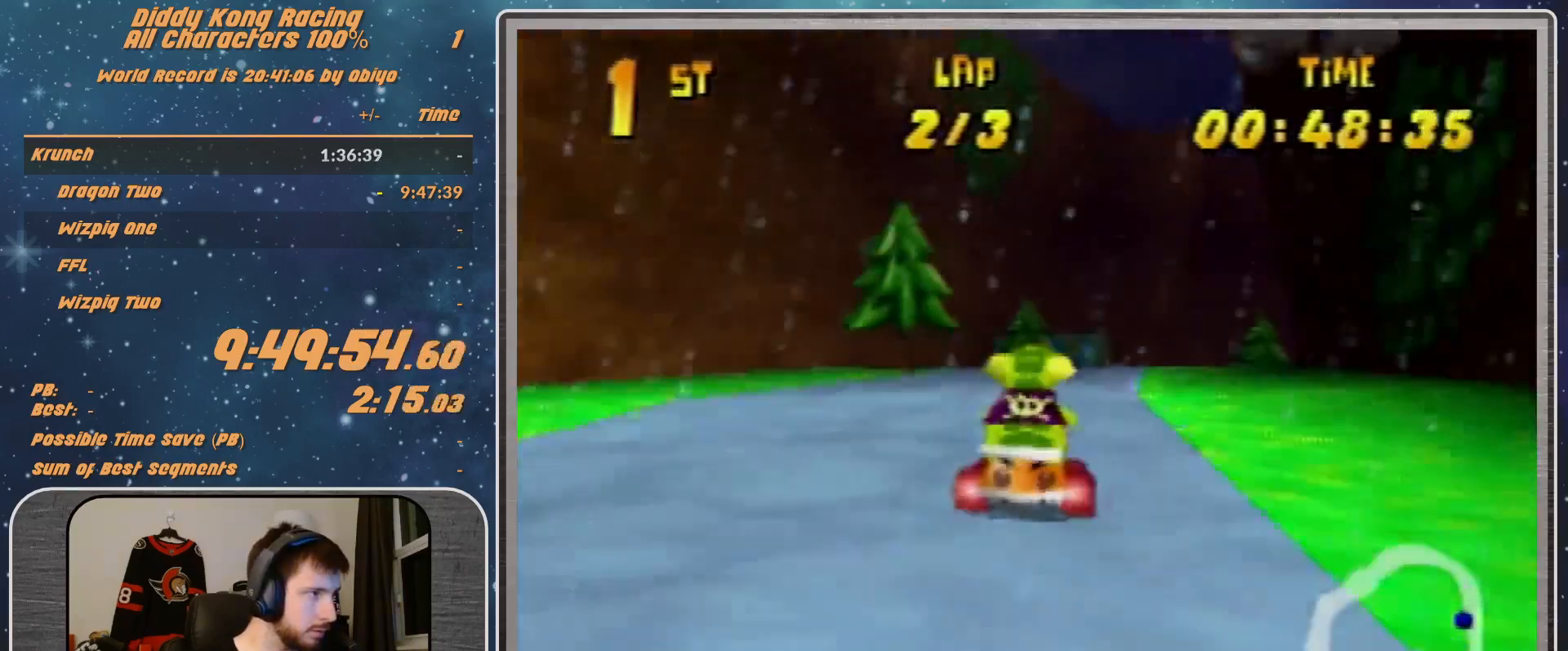
{"buttons": [], "left_stick": "center", "events": [[67, "A", "up"], [133, "A", "down"], [200, "A", "up"], [267, "left_stick", "center"], [333, "A", "down"], [367, "A", "up"]]}
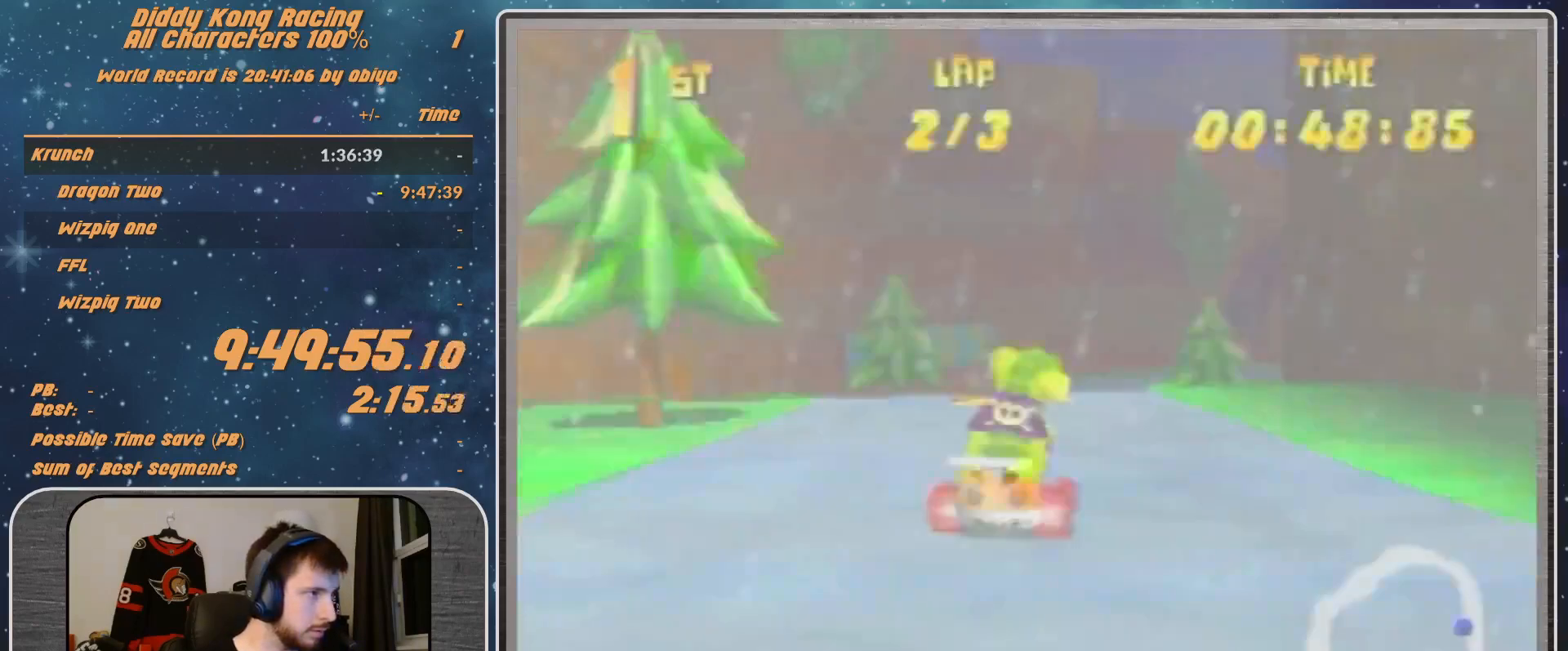
{"buttons": [], "left_stick": "right", "events": [[100, "left_stick", "right"], [200, "B", "down"], [200, "R1", "down"], [333, "B", "up"], [333, "R1", "up"]]}
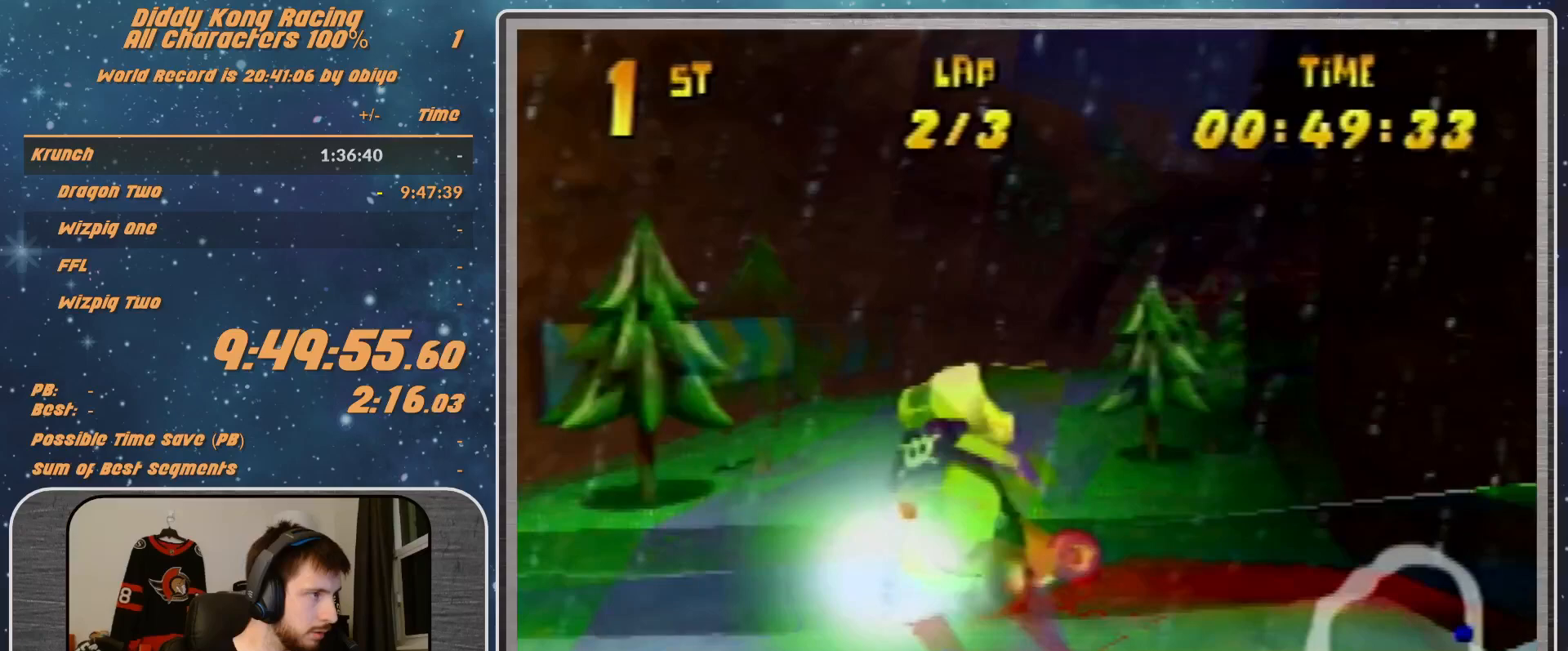
{"buttons": [], "left_stick": "right", "events": []}
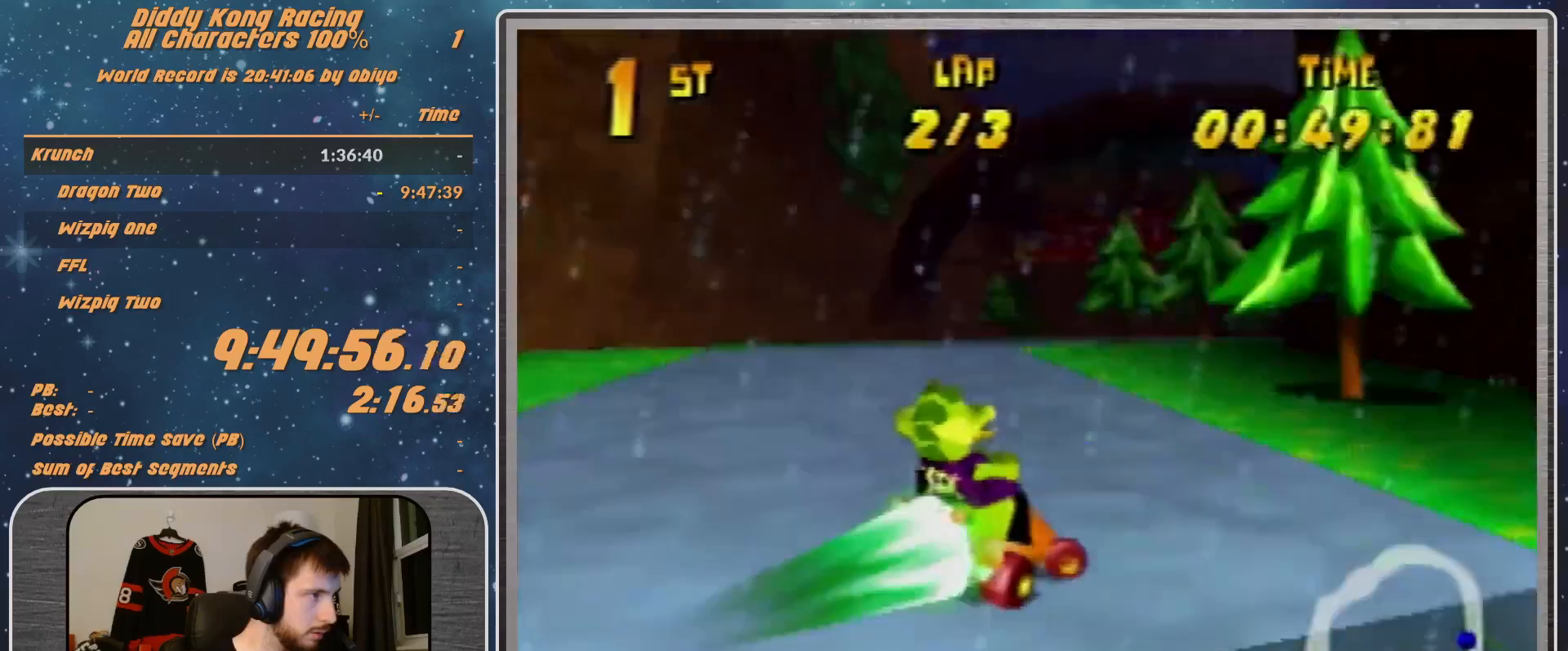
{"buttons": [], "left_stick": "up-right", "events": [[433, "left_stick", "up-right"]]}
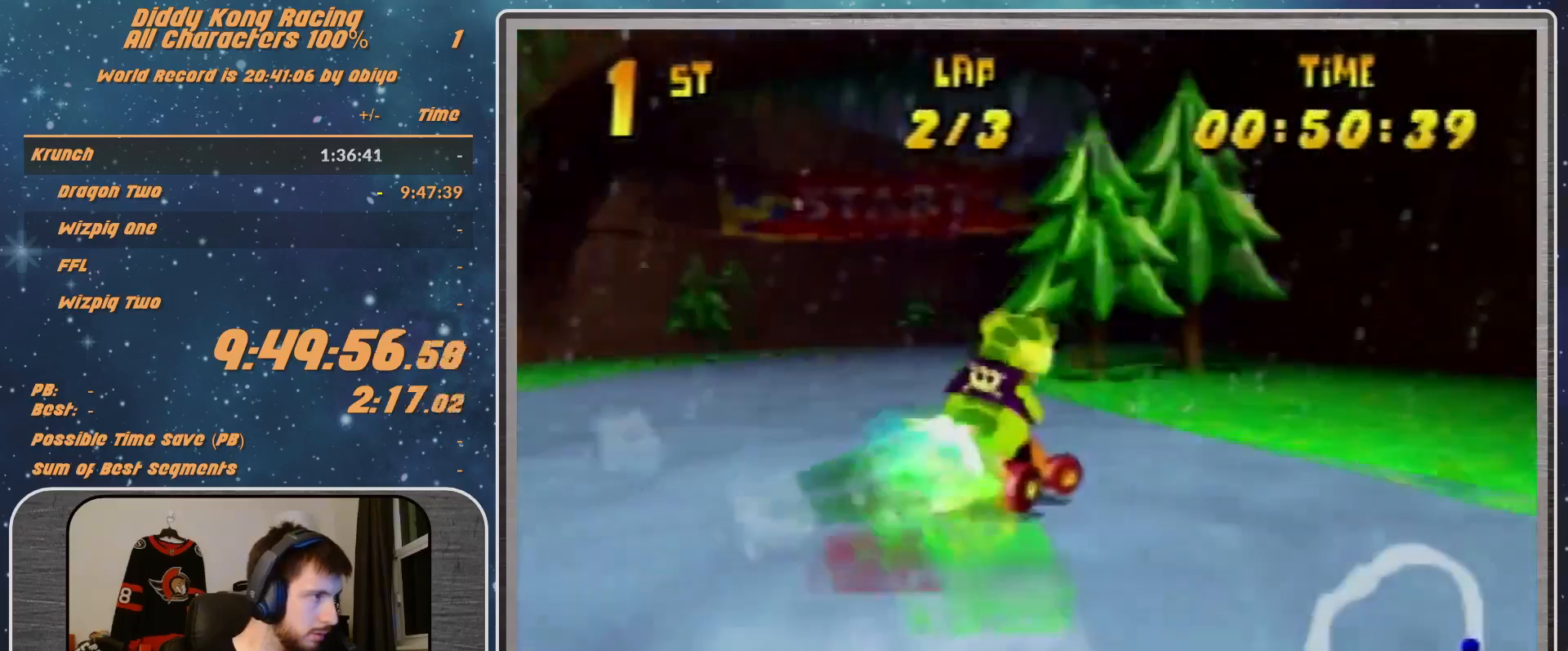
{"buttons": ["R1"], "left_stick": "left", "events": [[33, "R1", "down"], [233, "A", "down"], [233, "left_stick", "left"], [333, "A", "up"], [400, "A", "down"], [433, "A", "up"]]}
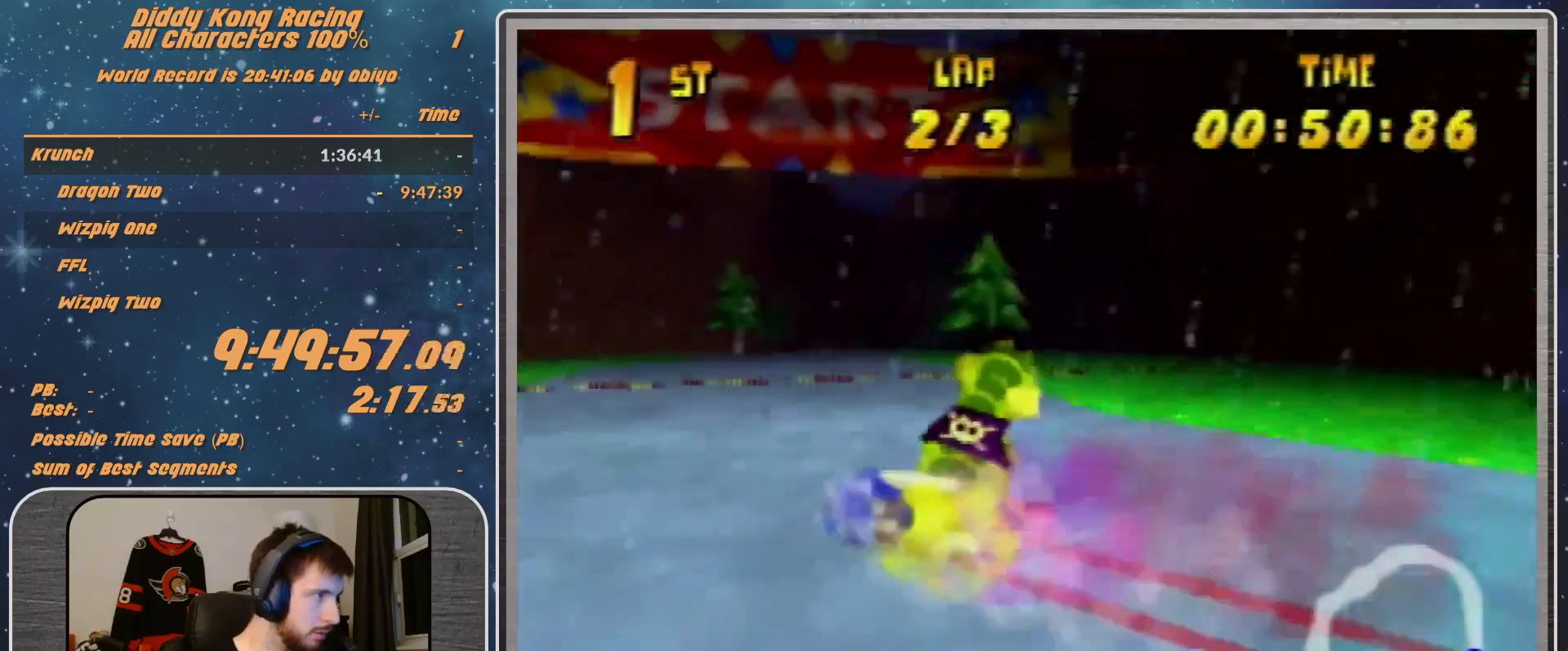
{"buttons": [], "left_stick": "up-left", "events": [[67, "R1", "up"], [200, "A", "down"], [200, "left_stick", "up-left"], [367, "A", "up"]]}
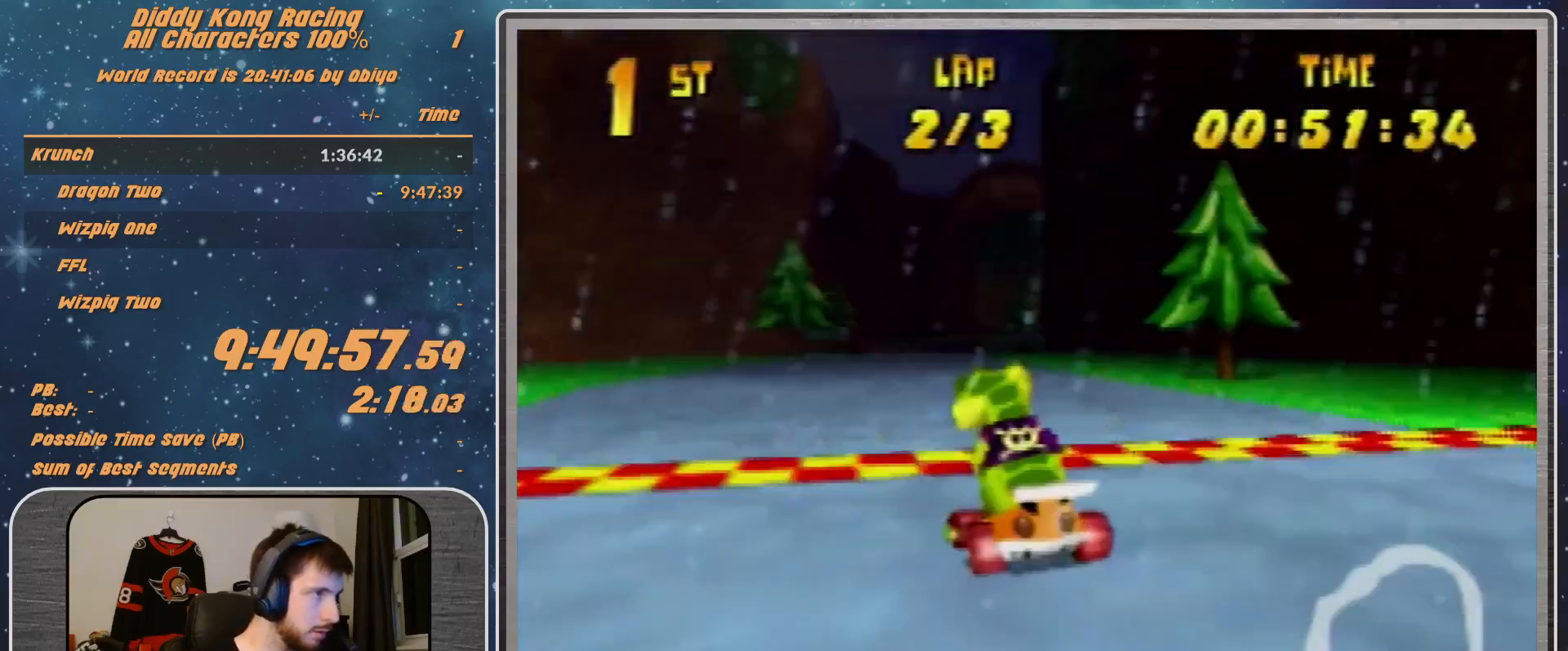
{"buttons": ["A"], "left_stick": "up-left", "events": [[67, "left_stick", "up-right"], [133, "R1", "down"], [333, "A", "down"], [433, "A", "up"], [433, "left_stick", "up-left"], [500, "A", "down"], [500, "R1", "up"]]}
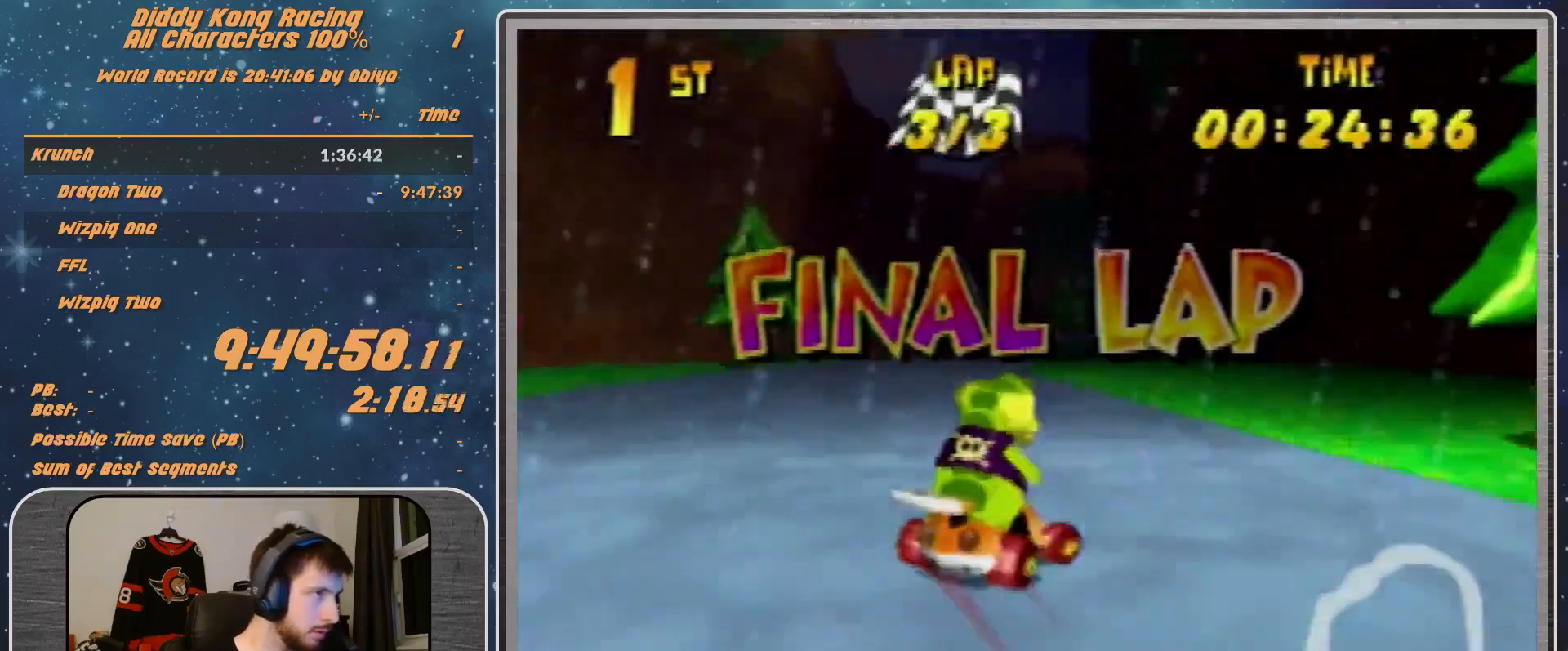
{"buttons": ["A"], "left_stick": "center", "events": [[67, "A", "up"], [133, "A", "down"], [233, "A", "up"], [333, "A", "down"], [333, "left_stick", "center"]]}
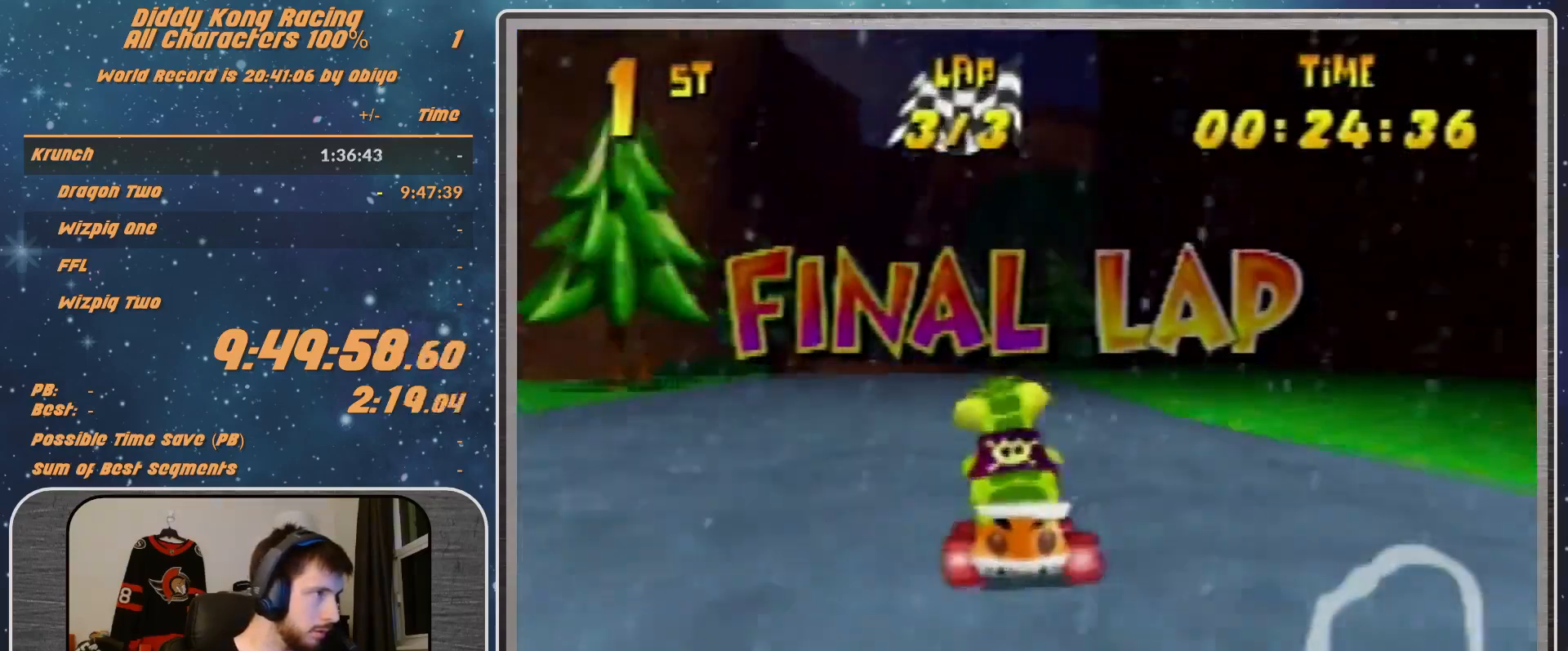
{"buttons": ["R1"], "left_stick": "up-right", "events": [[267, "A", "up"], [367, "R1", "down"], [367, "left_stick", "up-right"], [433, "A", "down"], [500, "A", "up"]]}
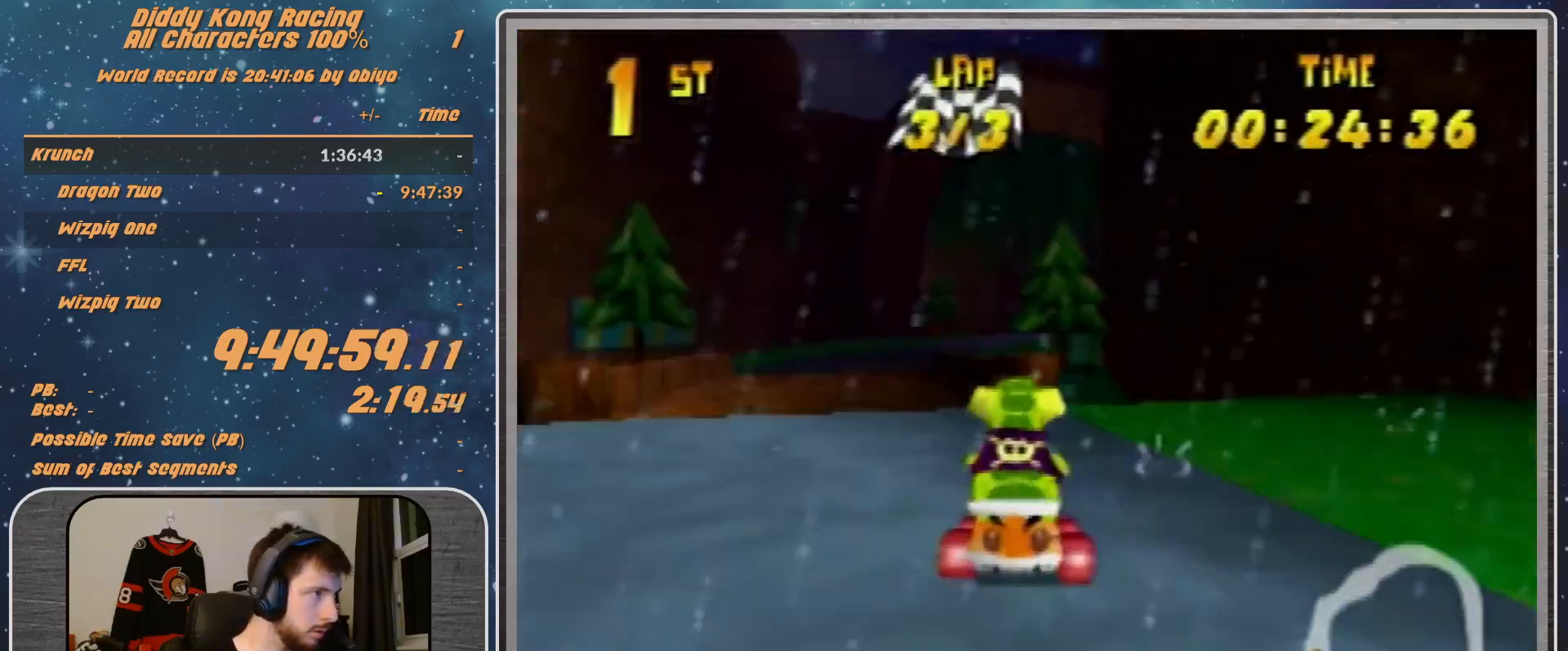
{"buttons": ["A"], "left_stick": "up-left", "events": [[67, "A", "down"], [67, "left_stick", "up-left"], [167, "A", "up"], [400, "A", "down"], [400, "R1", "up"]]}